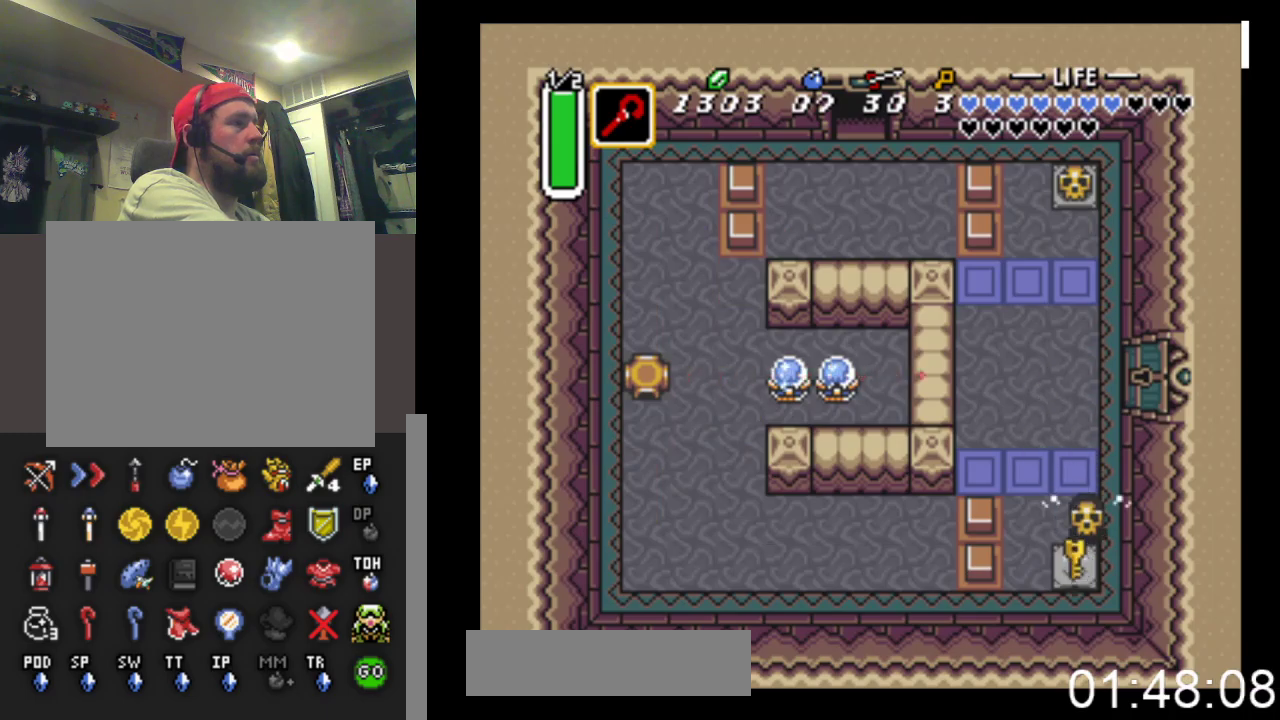
Gameplay with a controller (Xbox layout); each line is a JSON object with the inputs held at the frame after it. "events" lists button and stick changes between this image and that frame as [ms after this image, input, new state], when the widget could be followed in between. Not read: left_stick right_stick.
{"buttons": ["B", "DPAD_UP"], "events": [[200, "B", "up"], [367, "DPAD_DOWN", "up"], [433, "B", "down"], [433, "DPAD_UP", "down"]]}
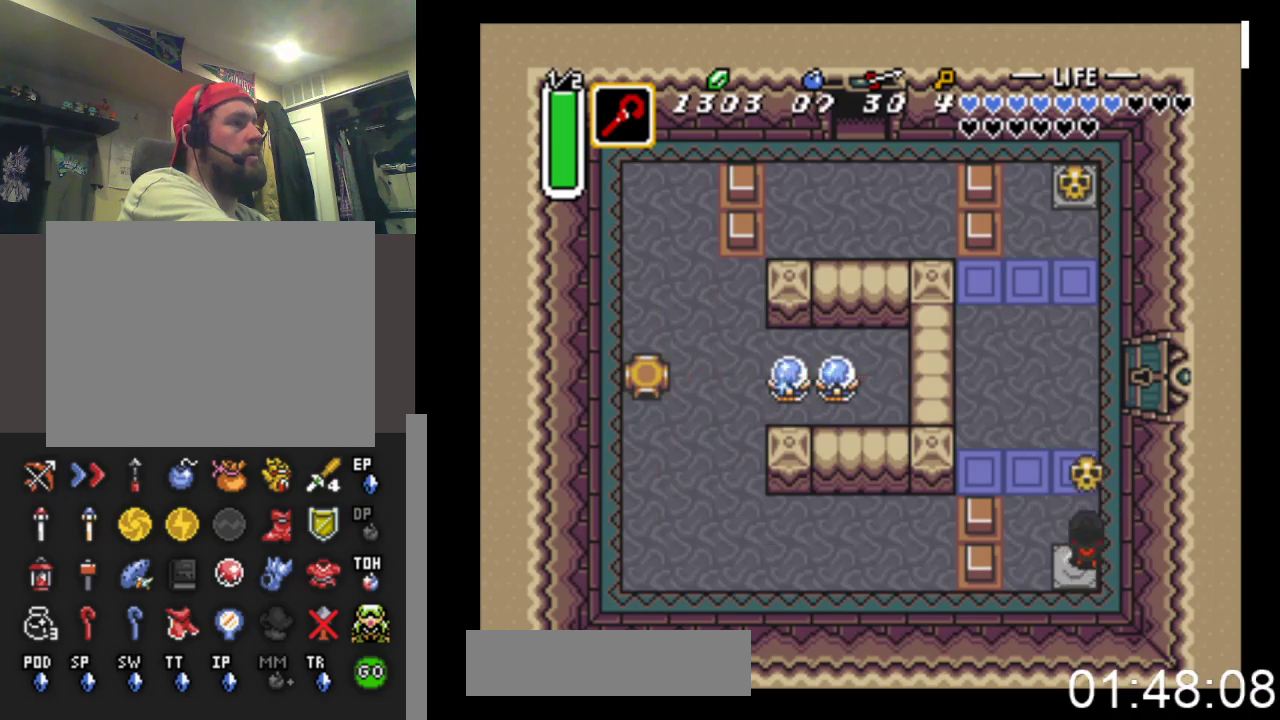
{"buttons": [], "events": [[100, "B", "up"], [233, "START", "down"], [300, "DPAD_UP", "up"], [500, "START", "up"]]}
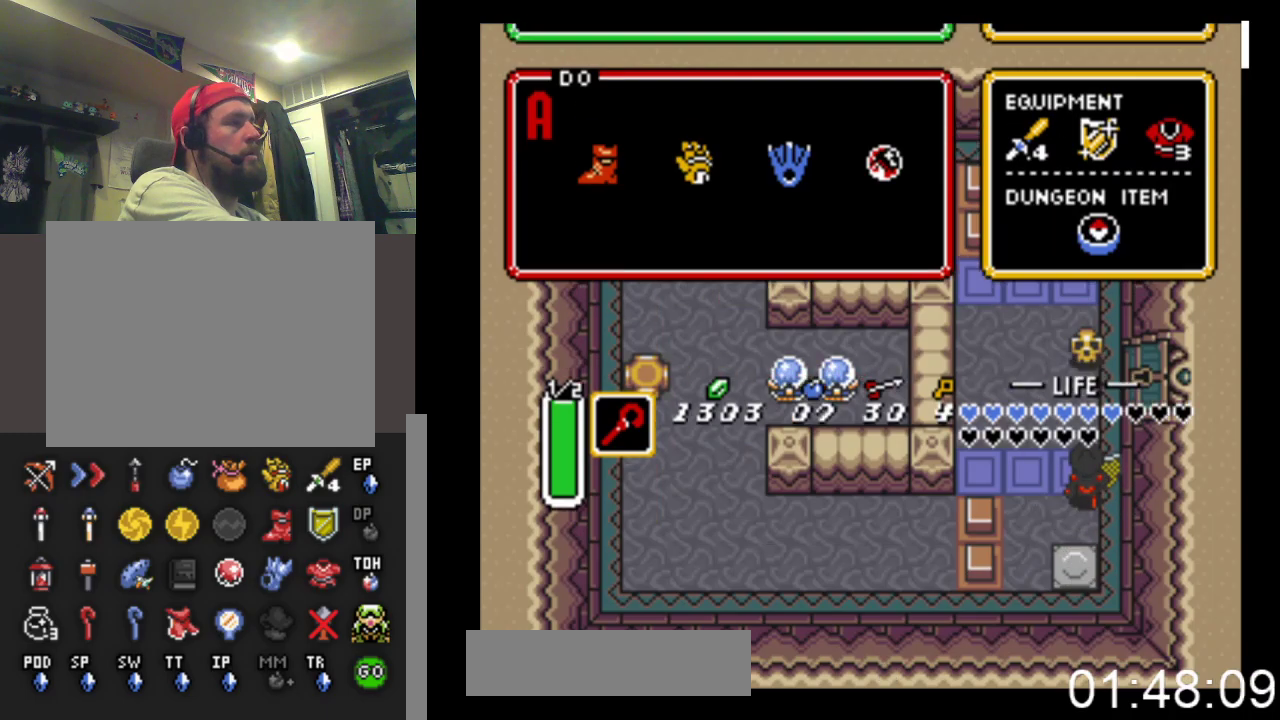
{"buttons": [], "events": []}
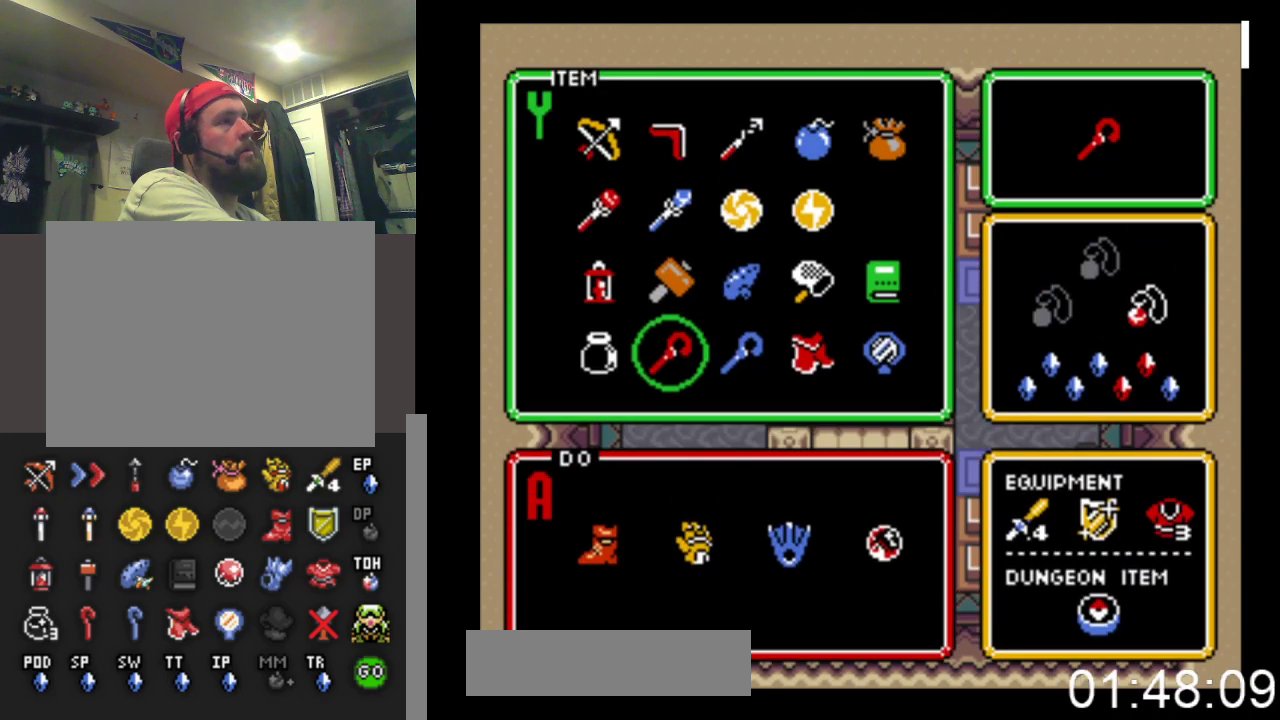
{"buttons": [], "events": [[67, "DPAD_UP", "down"], [133, "DPAD_UP", "up"], [233, "DPAD_UP", "down"], [333, "DPAD_UP", "up"], [400, "DPAD_UP", "down"], [500, "DPAD_UP", "up"]]}
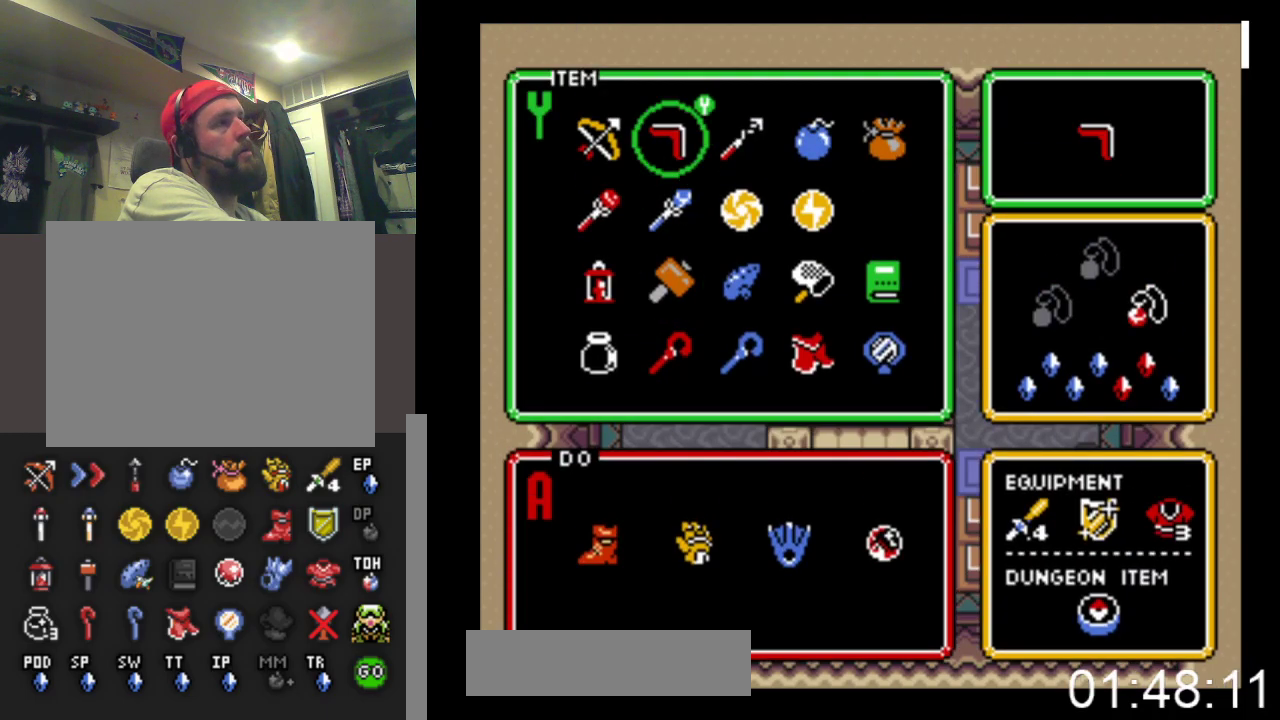
{"buttons": ["DPAD_UP"], "events": [[33, "DPAD_RIGHT", "down"], [133, "DPAD_RIGHT", "up"], [167, "START", "down"], [367, "DPAD_UP", "down"], [367, "START", "up"]]}
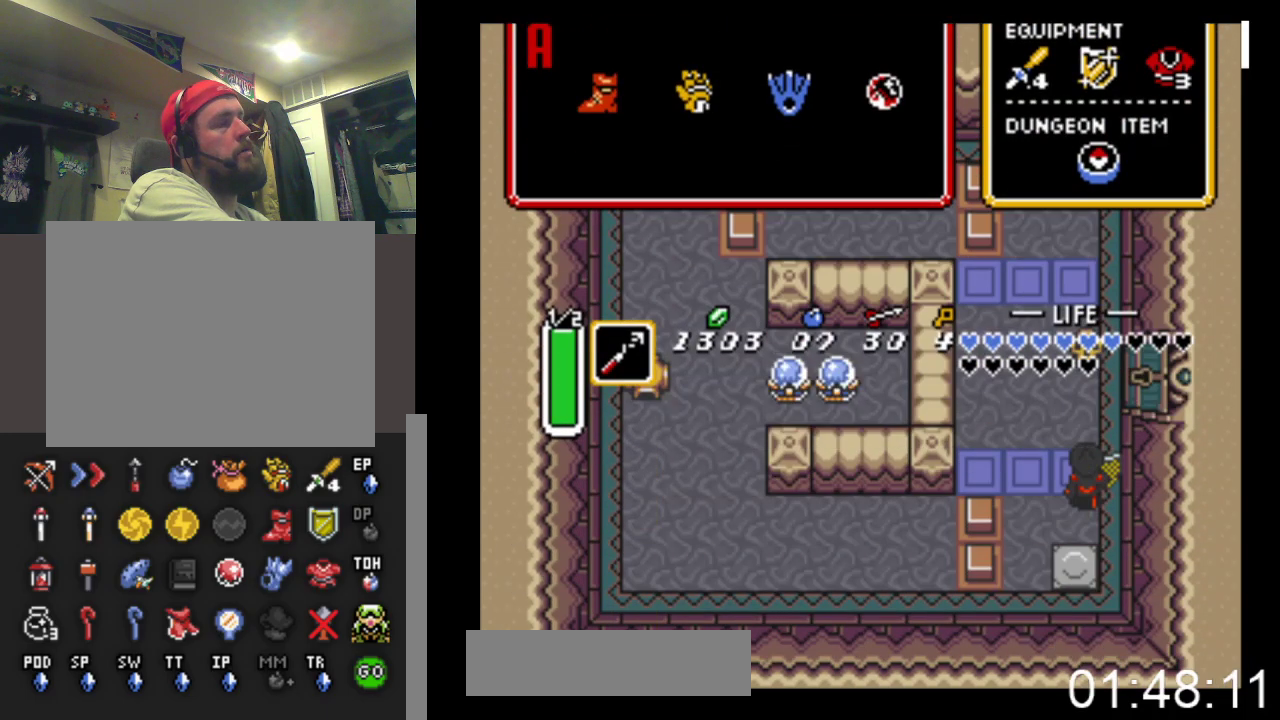
{"buttons": ["DPAD_UP"], "events": []}
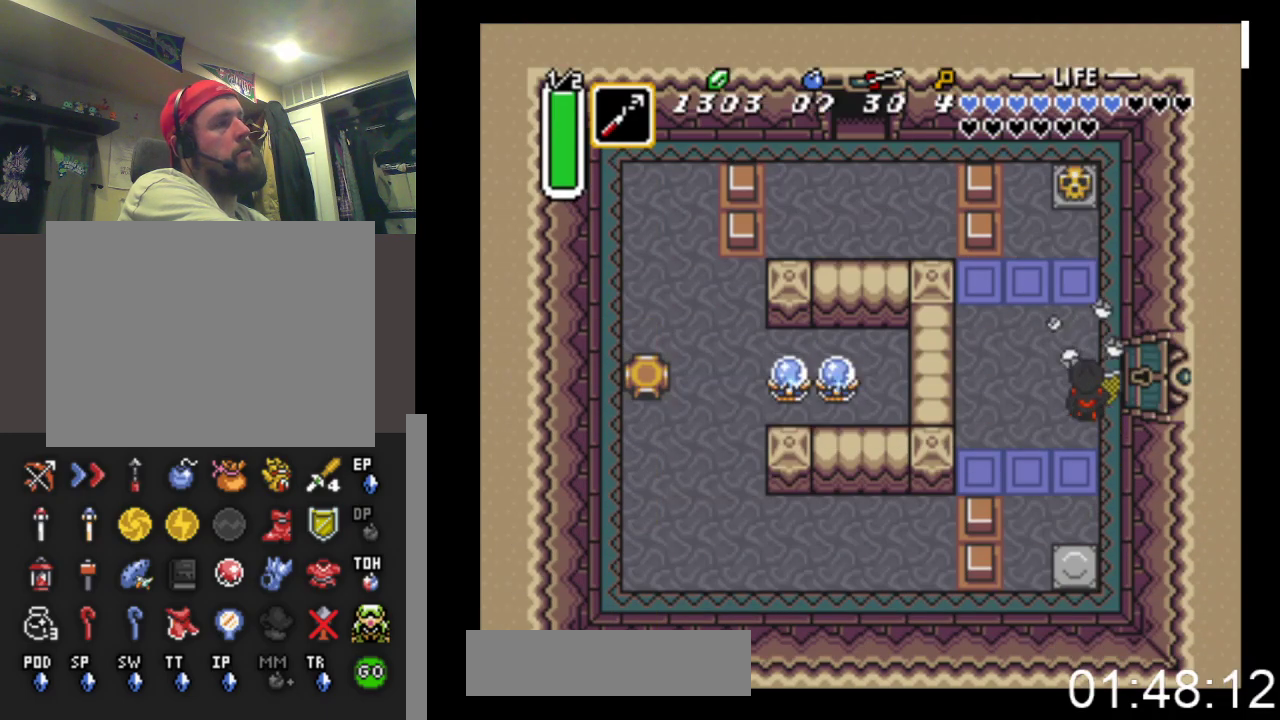
{"buttons": ["DPAD_RIGHT"], "events": [[67, "DPAD_RIGHT", "down"], [67, "DPAD_UP", "up"]]}
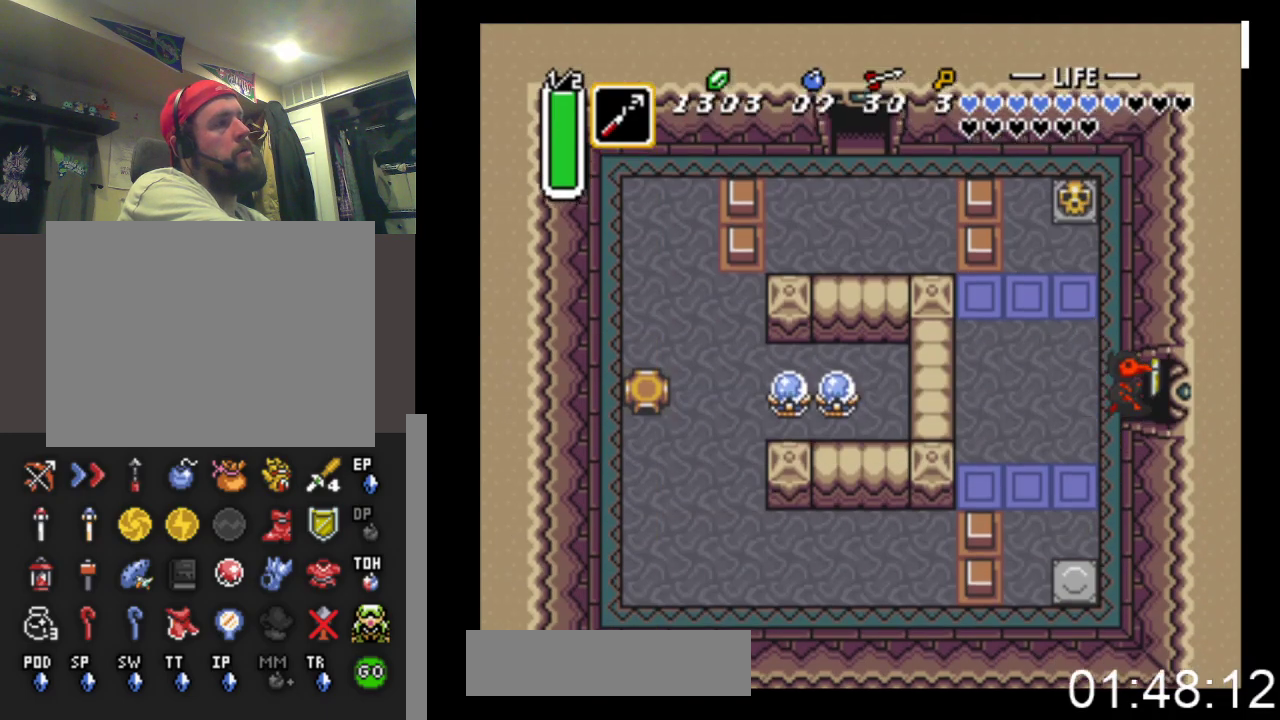
{"buttons": ["DPAD_RIGHT"], "events": []}
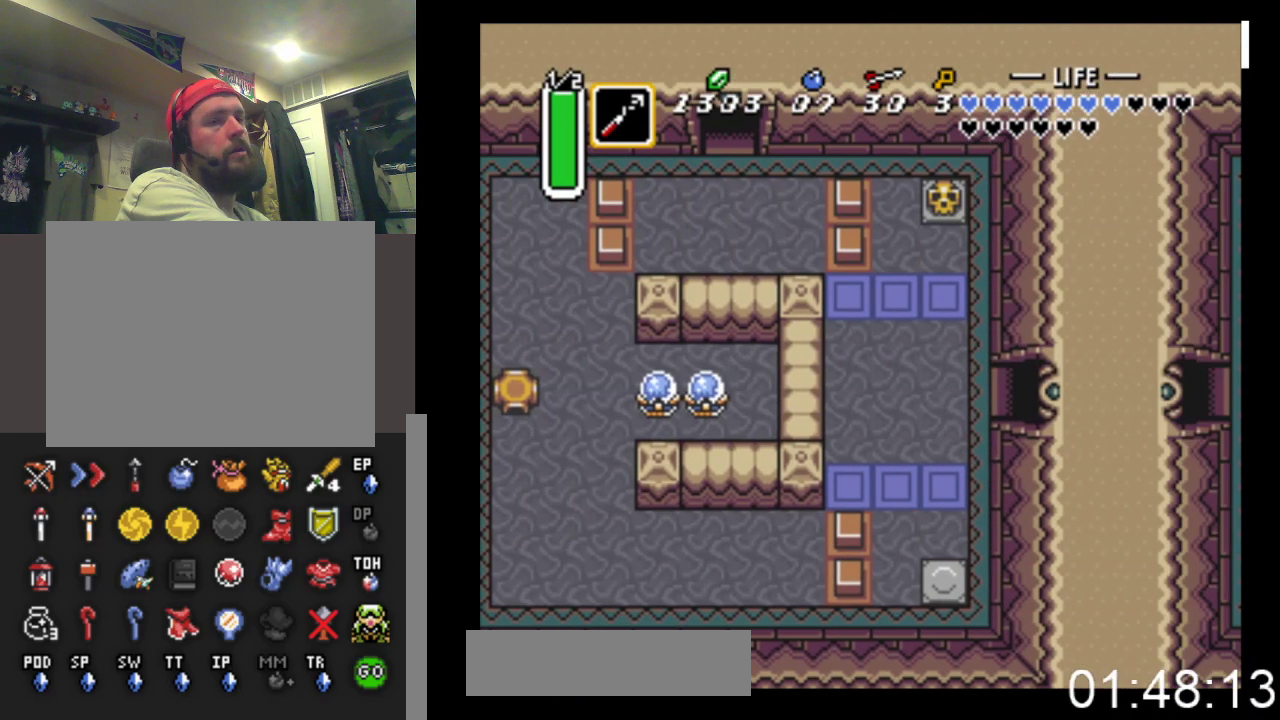
{"buttons": ["DPAD_RIGHT"], "events": []}
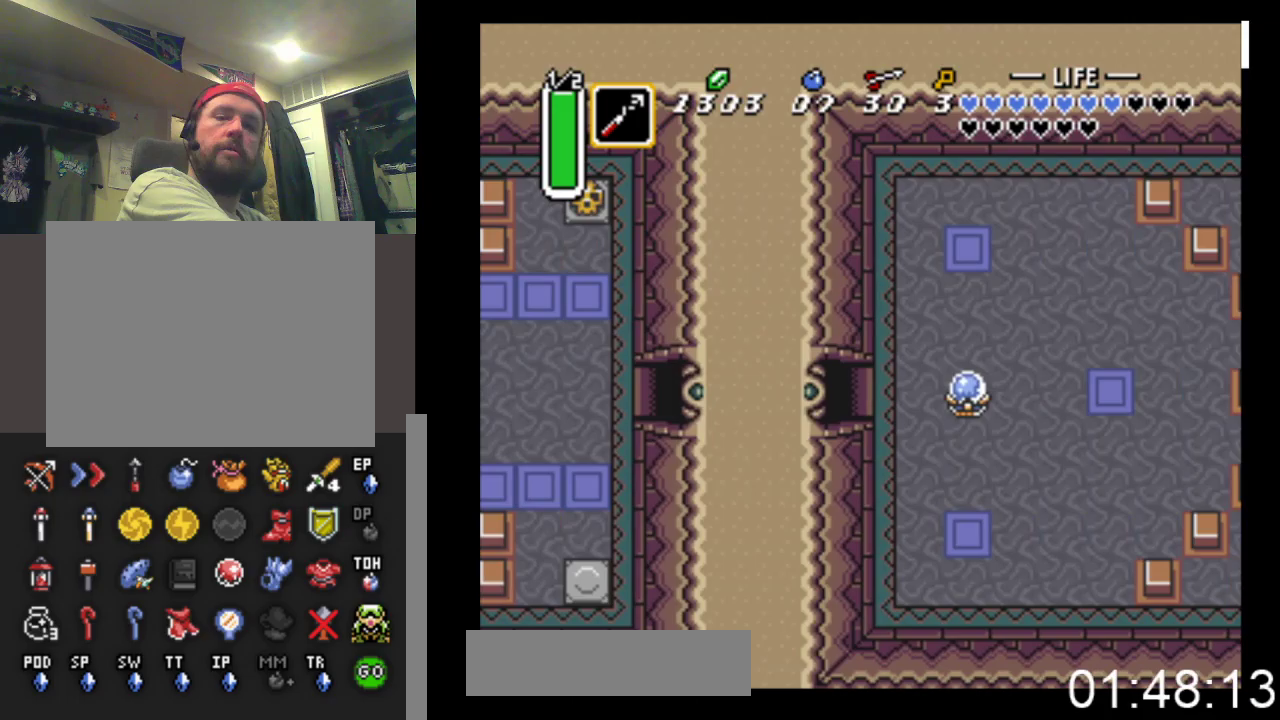
{"buttons": ["DPAD_RIGHT"], "events": []}
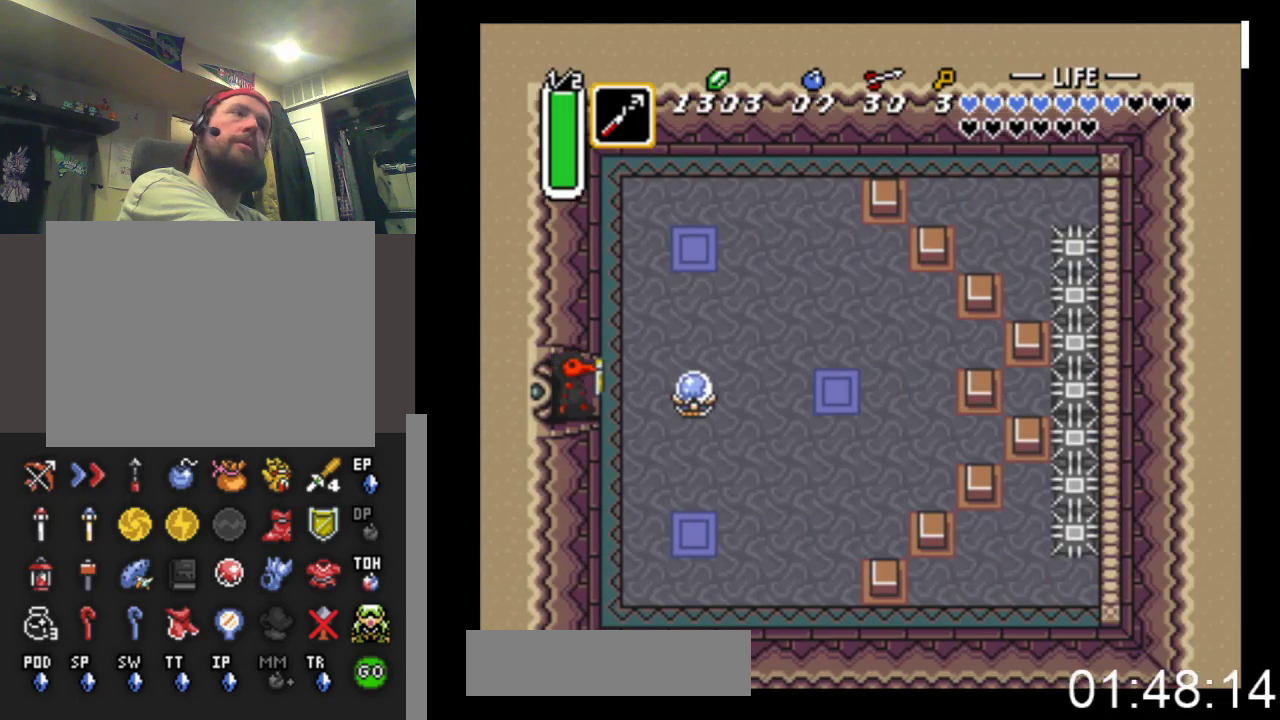
{"buttons": ["DPAD_UP", "DPAD_RIGHT"], "events": [[367, "DPAD_RIGHT", "up"], [400, "DPAD_UP", "down"], [433, "DPAD_RIGHT", "down"]]}
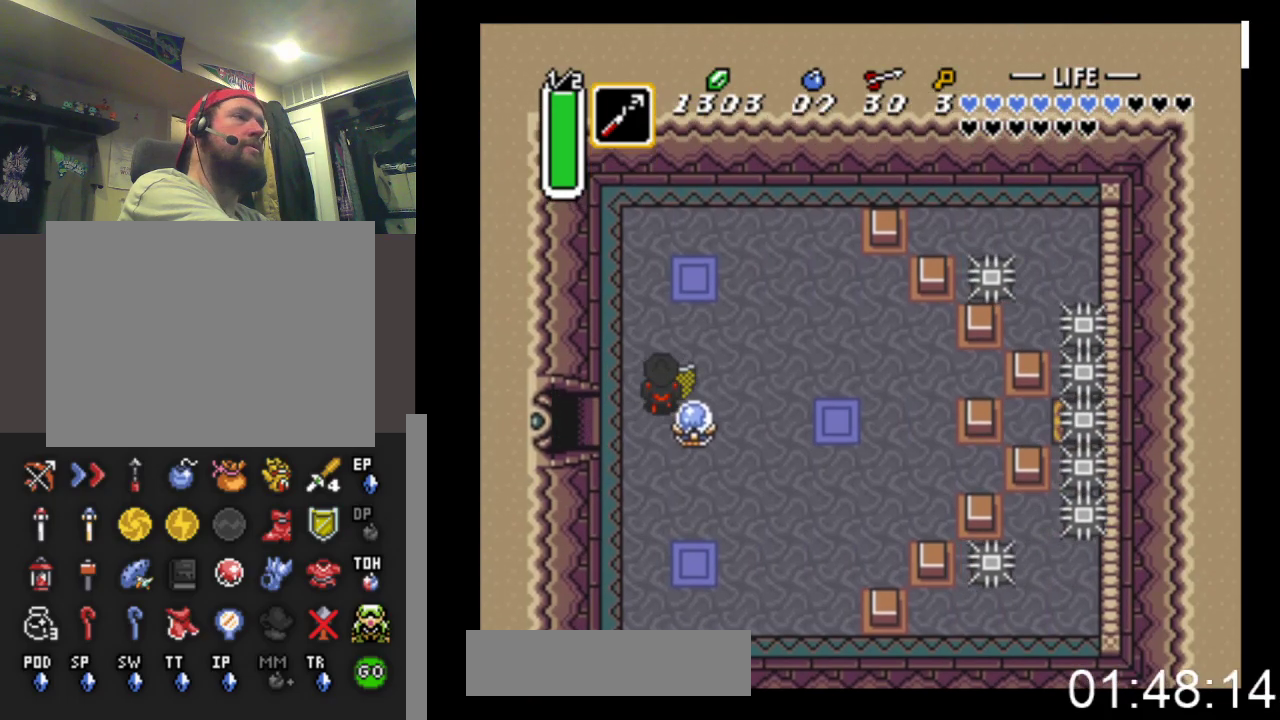
{"buttons": ["DPAD_RIGHT"], "events": [[67, "DPAD_UP", "up"], [300, "DPAD_DOWN", "down"], [500, "DPAD_DOWN", "up"]]}
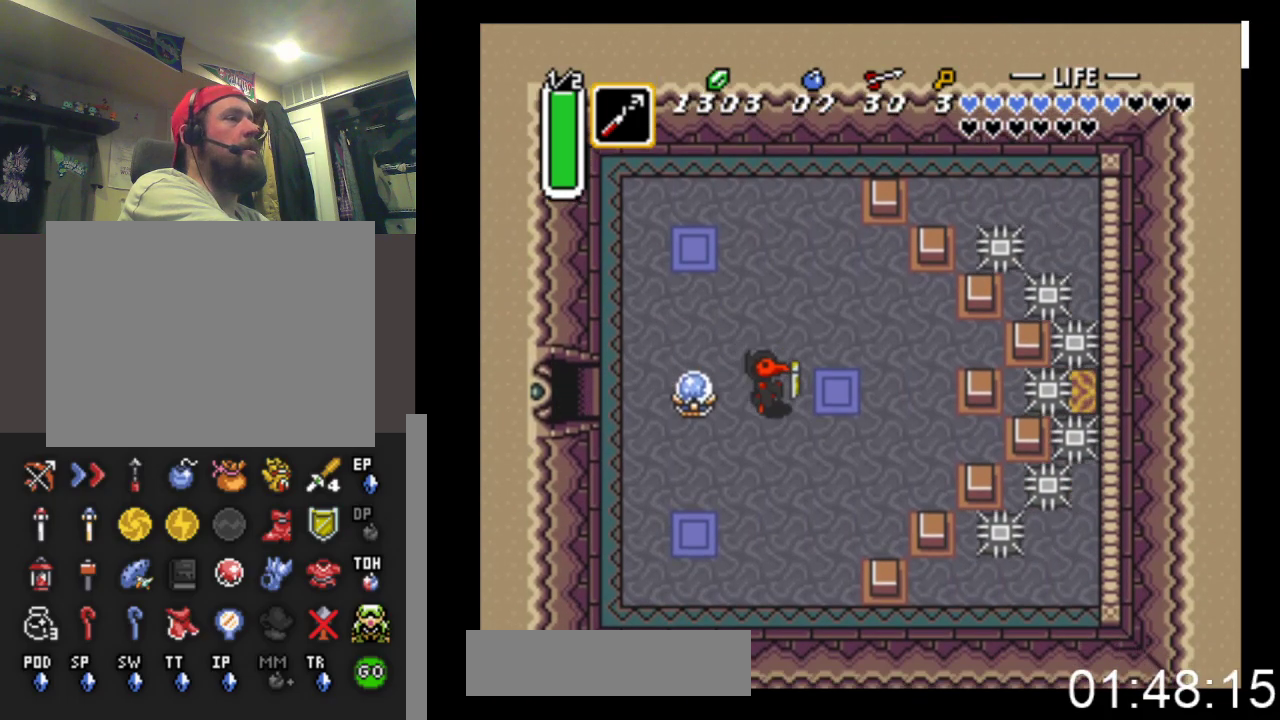
{"buttons": ["X"], "events": [[333, "DPAD_RIGHT", "up"], [367, "DPAD_LEFT", "down"], [433, "X", "down"], [500, "DPAD_LEFT", "up"]]}
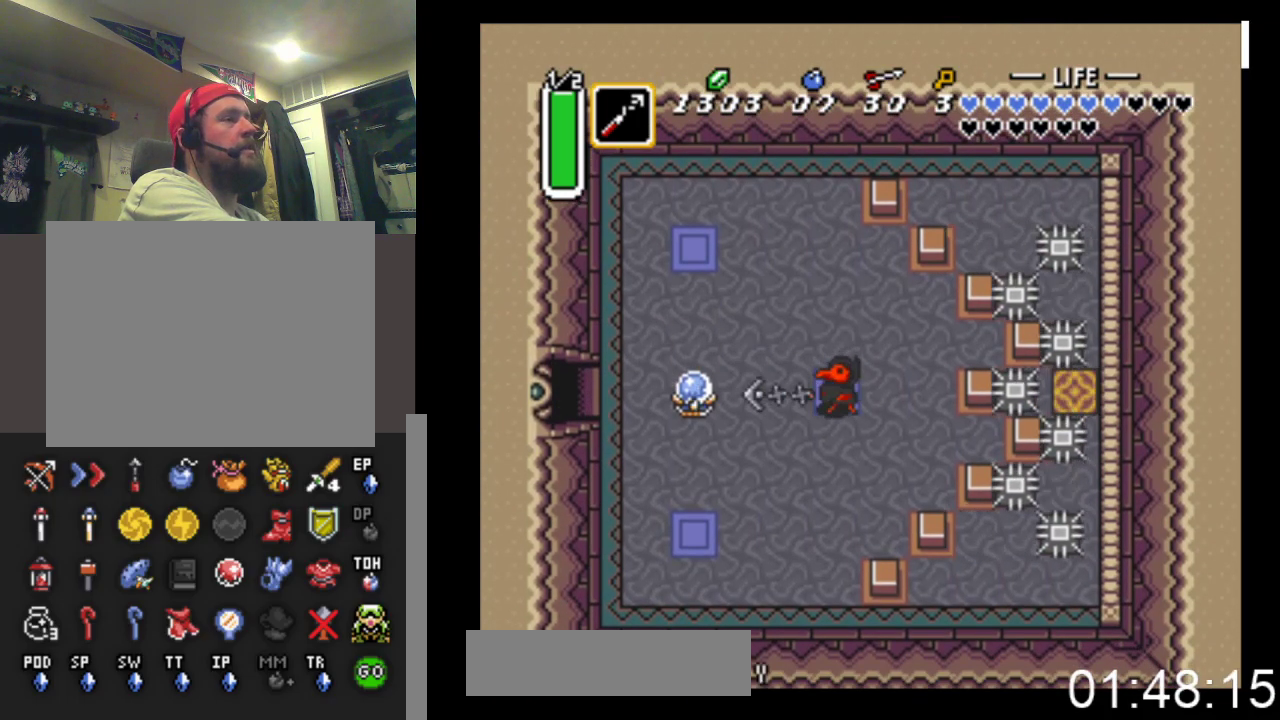
{"buttons": ["DPAD_RIGHT"], "events": [[333, "DPAD_RIGHT", "down"], [333, "X", "up"]]}
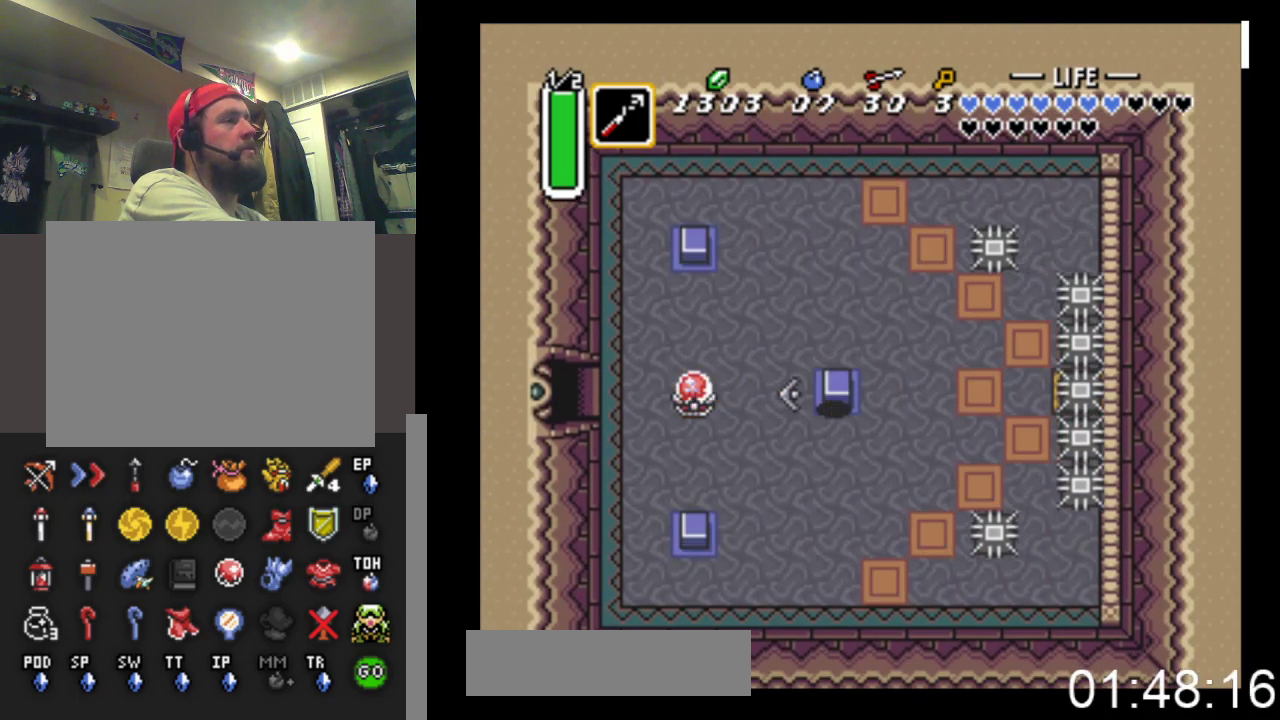
{"buttons": ["DPAD_RIGHT"], "events": []}
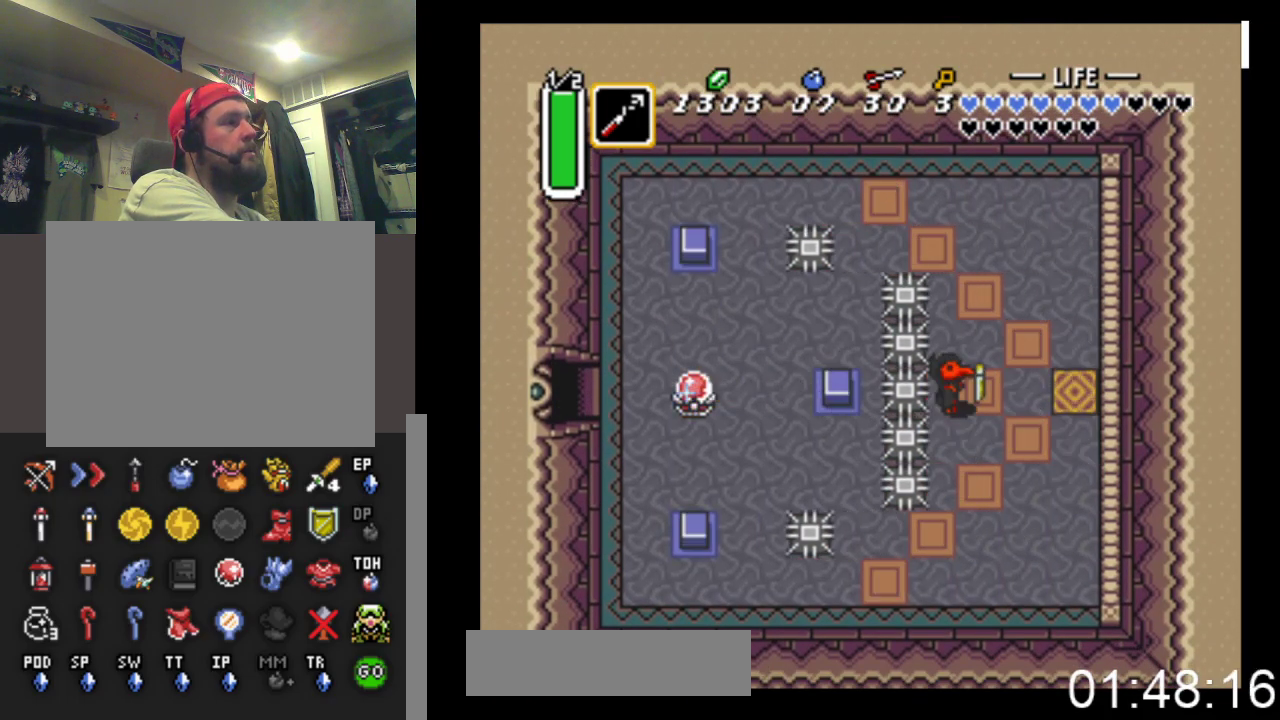
{"buttons": ["DPAD_RIGHT"], "events": []}
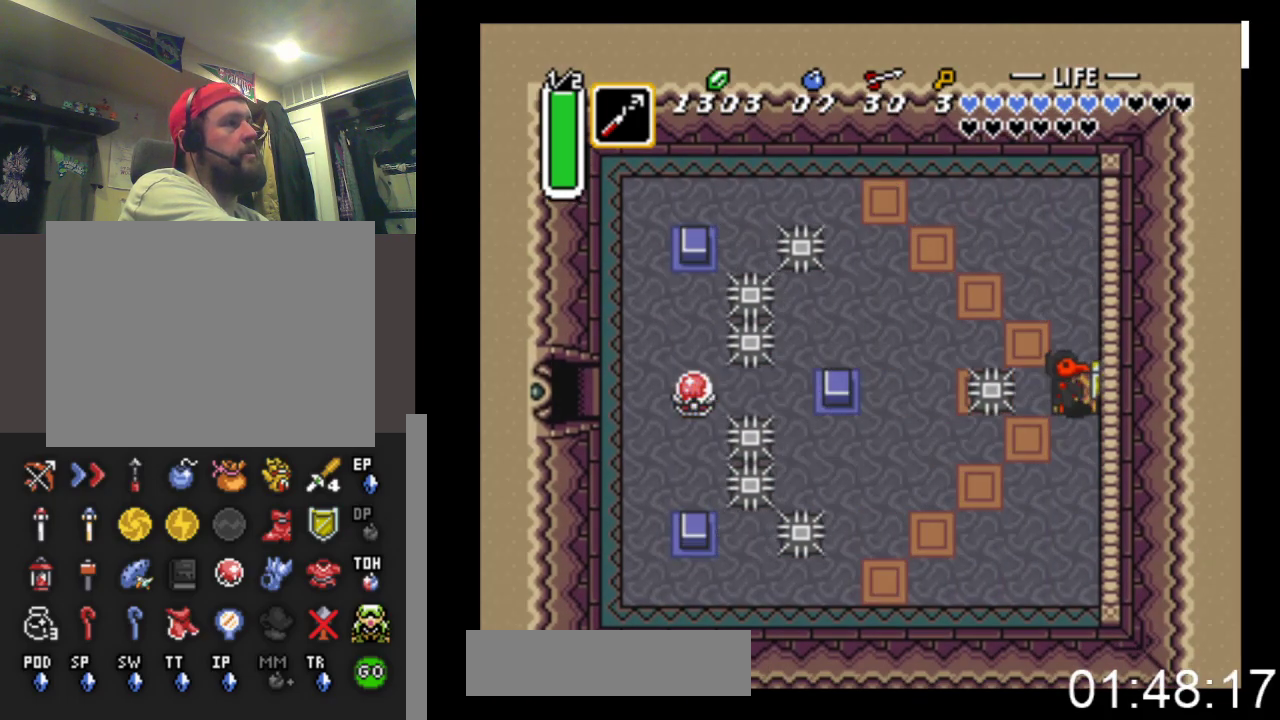
{"buttons": [], "events": [[367, "DPAD_RIGHT", "up"]]}
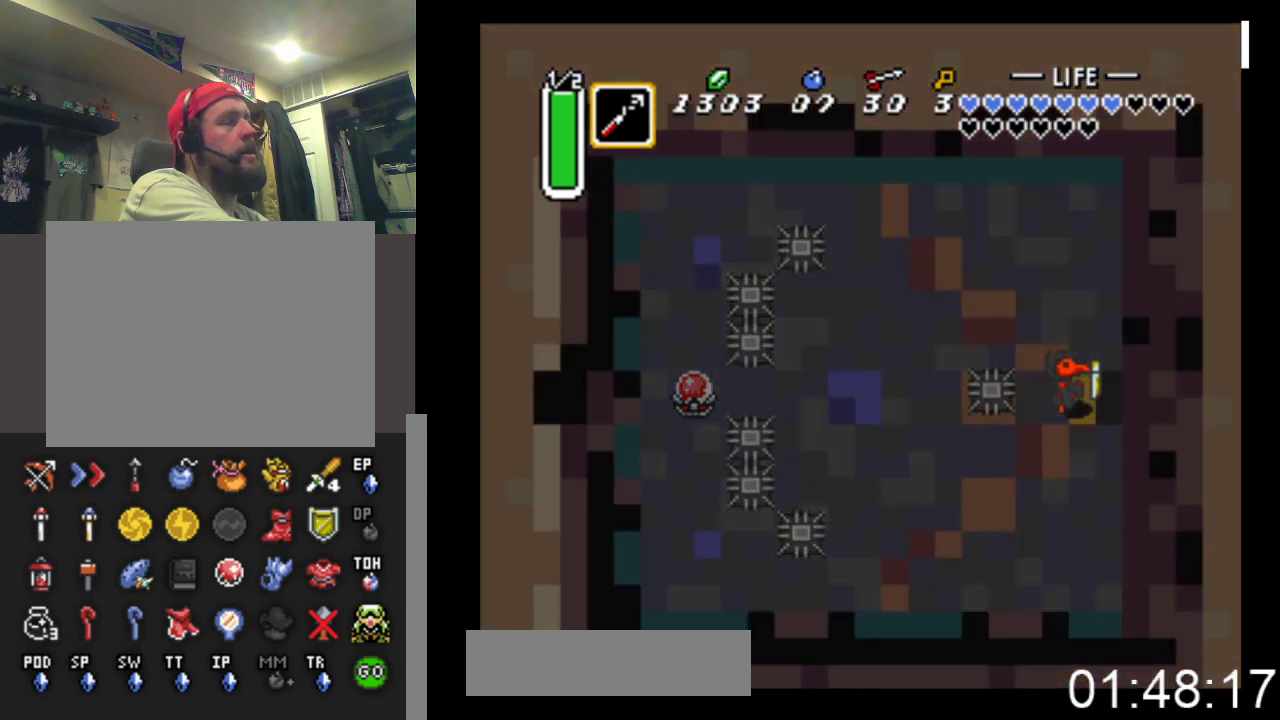
{"buttons": [], "events": []}
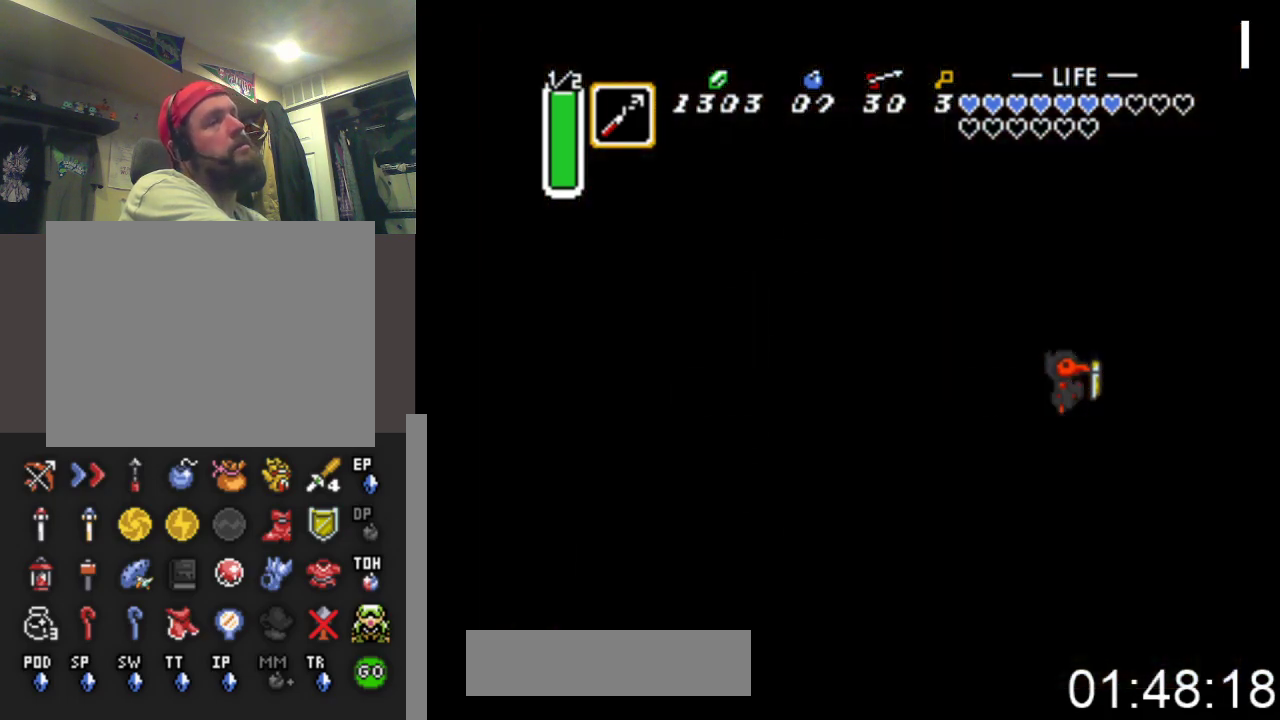
{"buttons": [], "events": []}
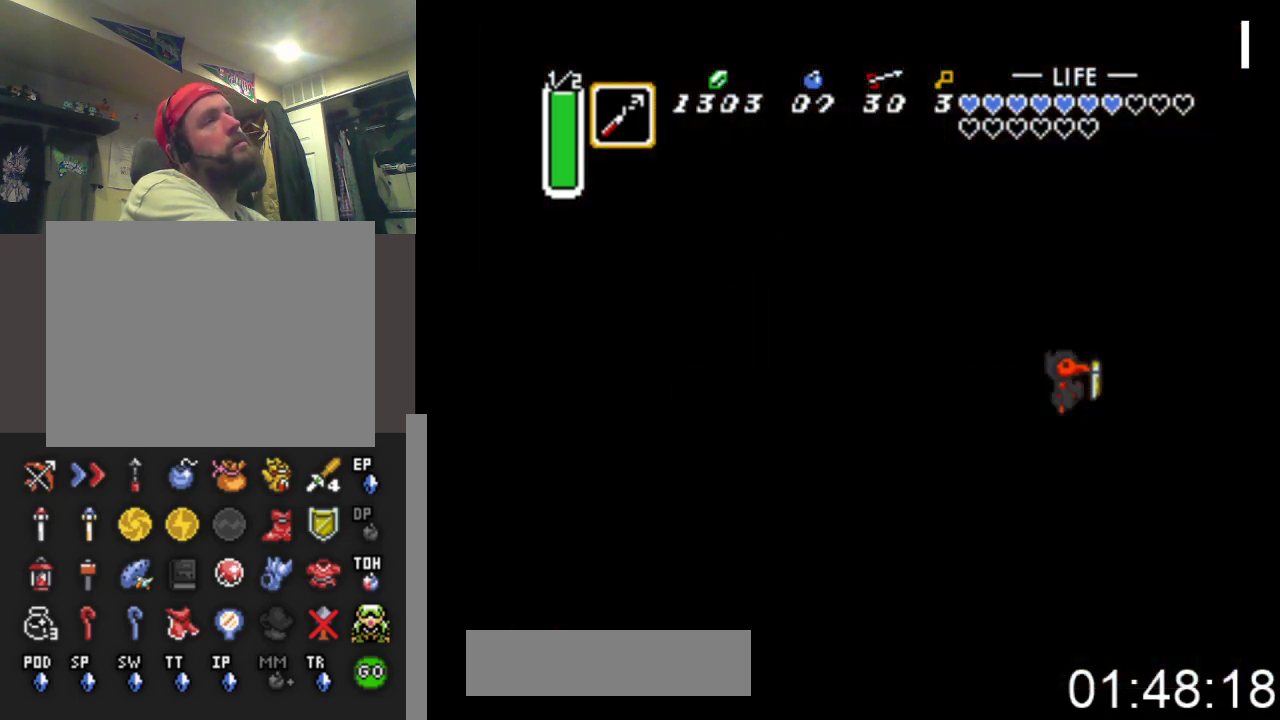
{"buttons": [], "events": []}
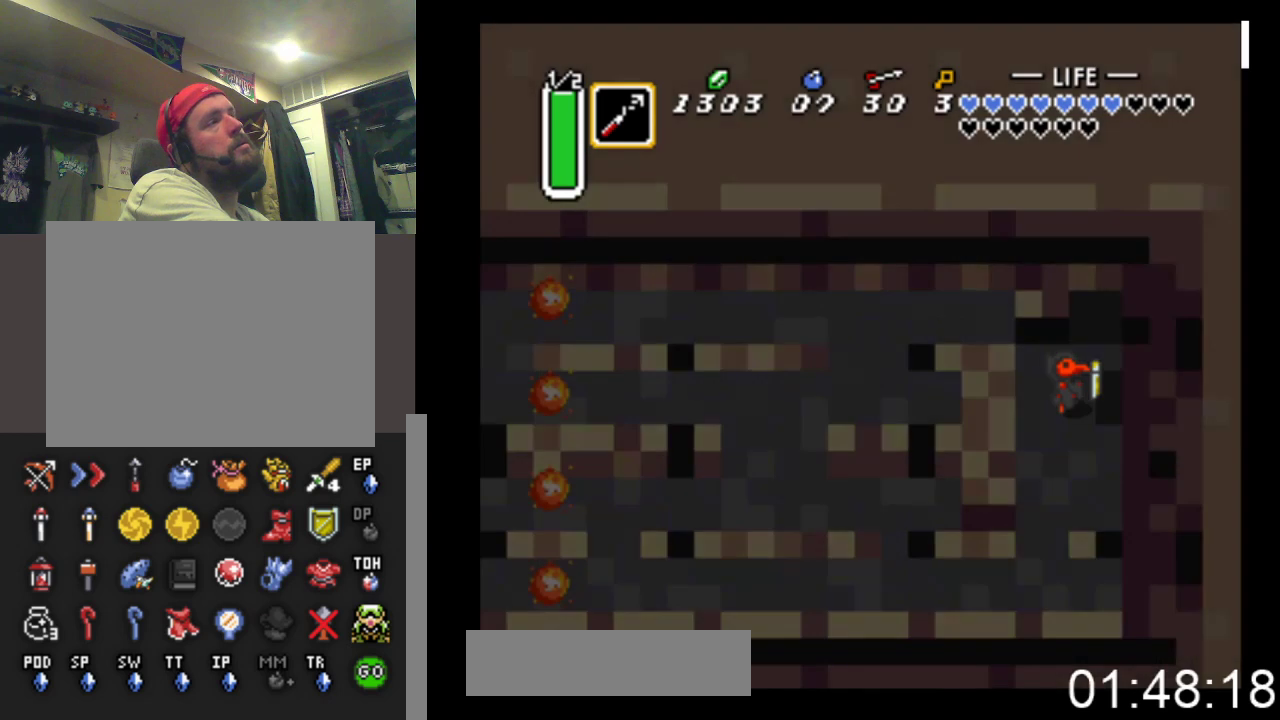
{"buttons": ["DPAD_LEFT"], "events": [[67, "DPAD_LEFT", "down"]]}
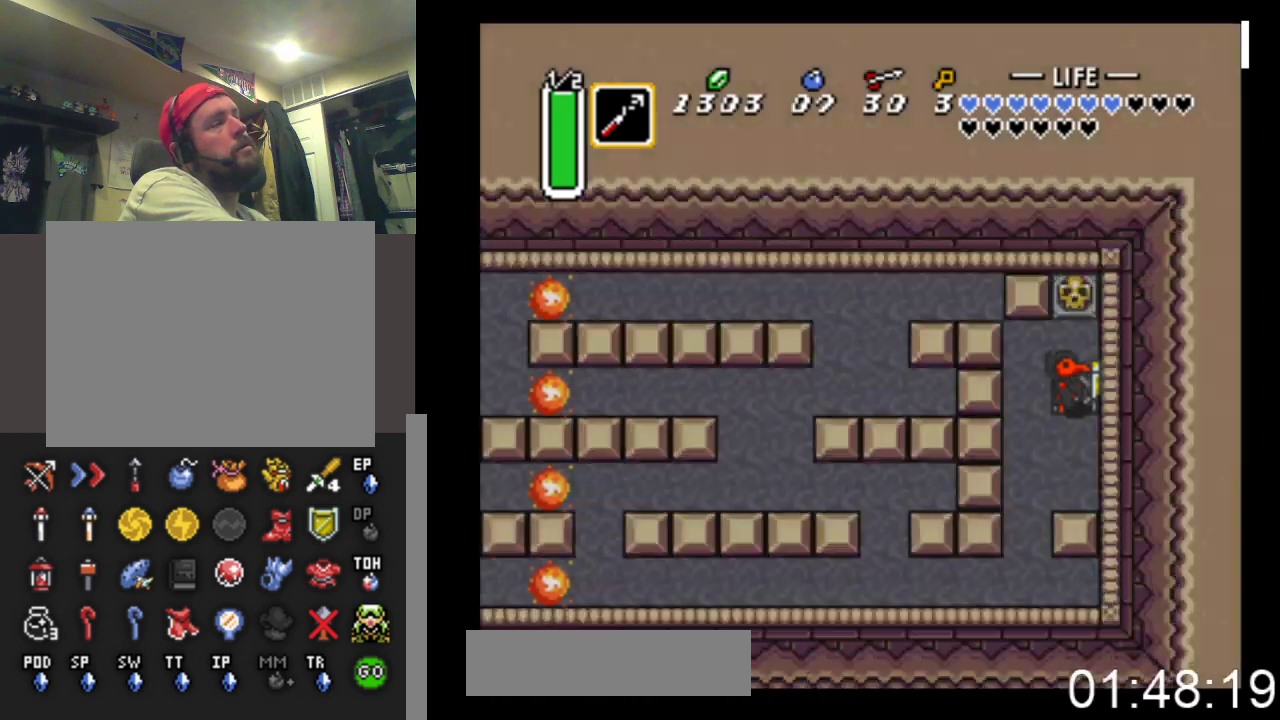
{"buttons": ["DPAD_DOWN", "DPAD_LEFT"], "events": [[200, "DPAD_DOWN", "down"]]}
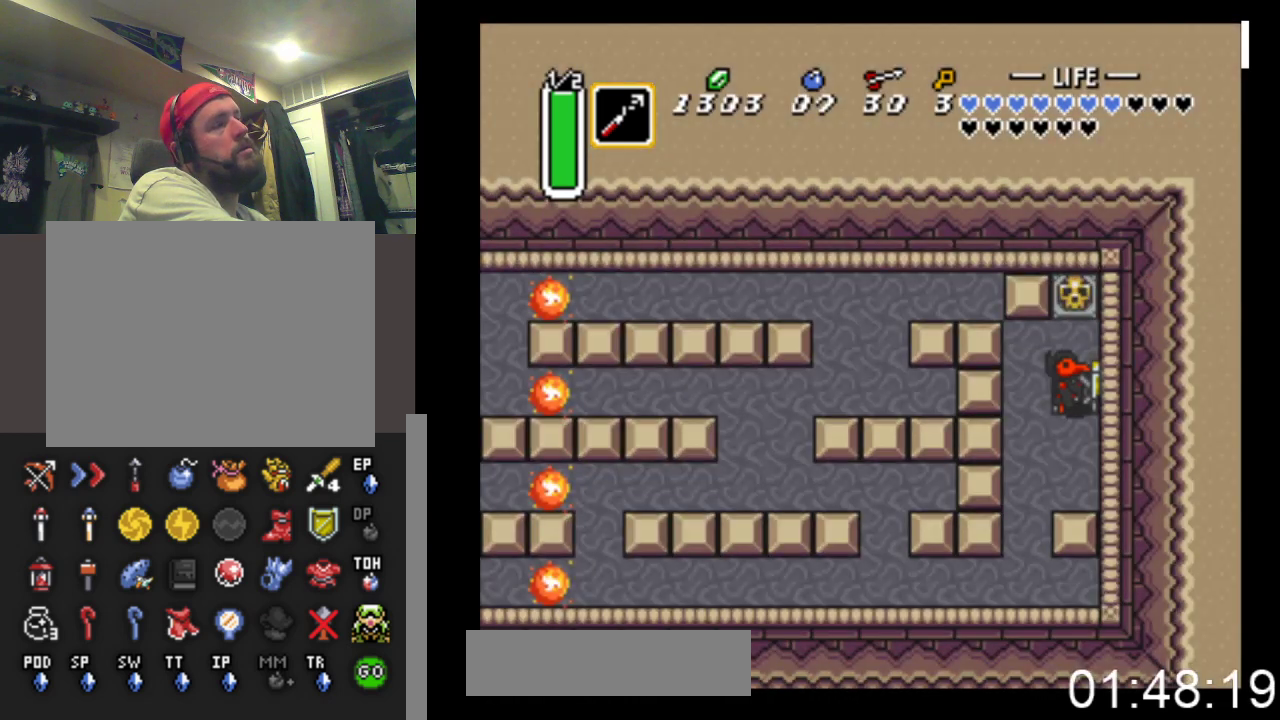
{"buttons": ["DPAD_DOWN"], "events": [[467, "DPAD_LEFT", "up"]]}
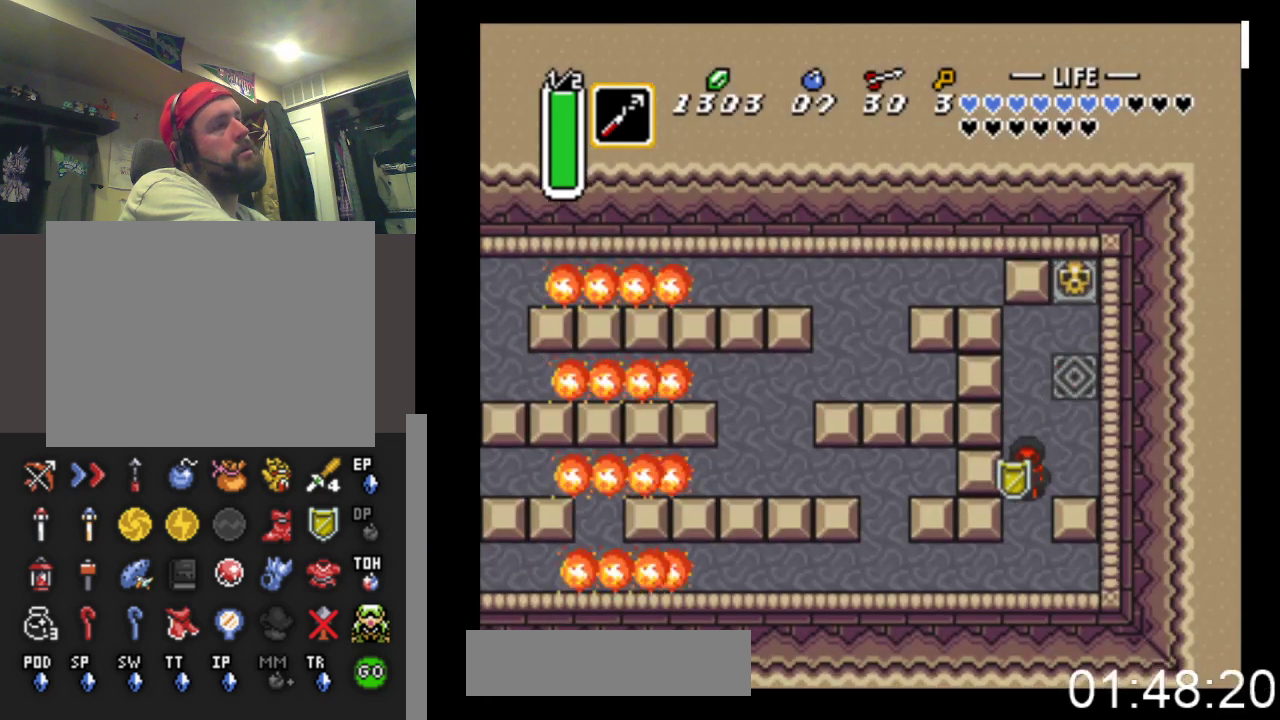
{"buttons": ["B"], "events": [[367, "B", "down"], [367, "DPAD_DOWN", "up"], [367, "DPAD_RIGHT", "down"], [500, "DPAD_RIGHT", "up"]]}
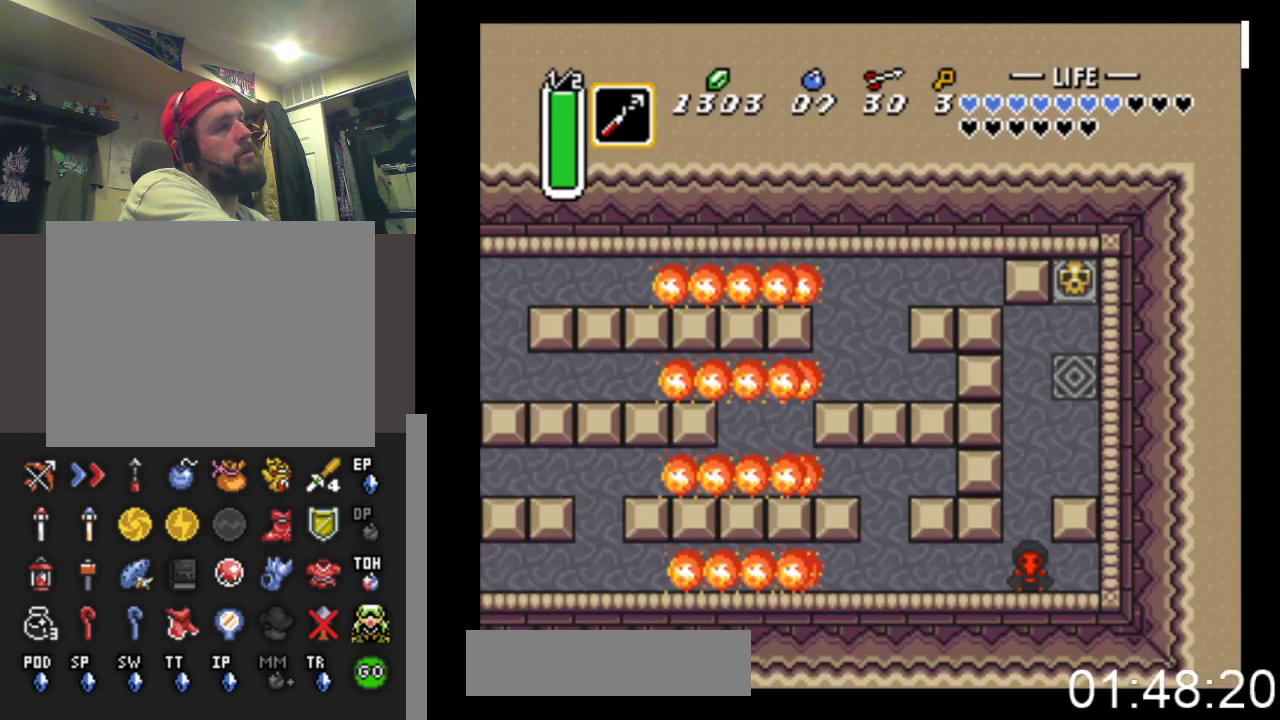
{"buttons": ["B"], "events": [[333, "DPAD_RIGHT", "down"], [367, "B", "up"], [467, "B", "down"], [467, "DPAD_RIGHT", "up"]]}
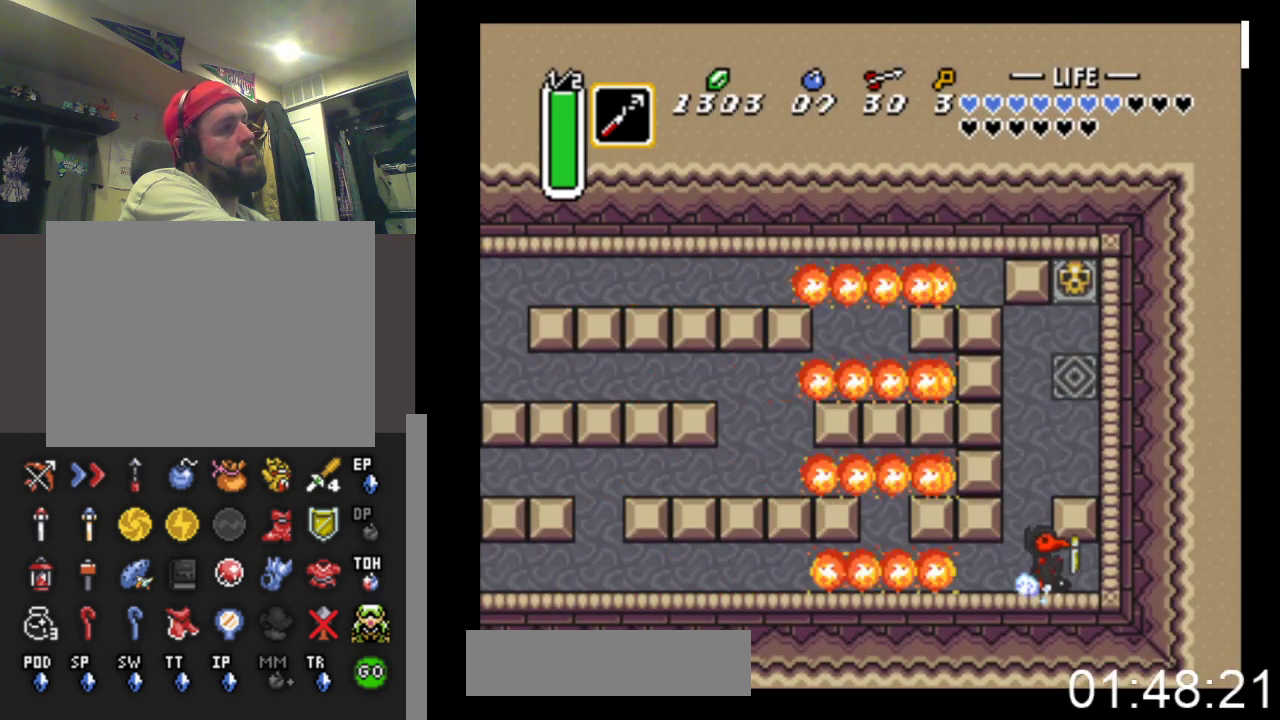
{"buttons": ["B"], "events": []}
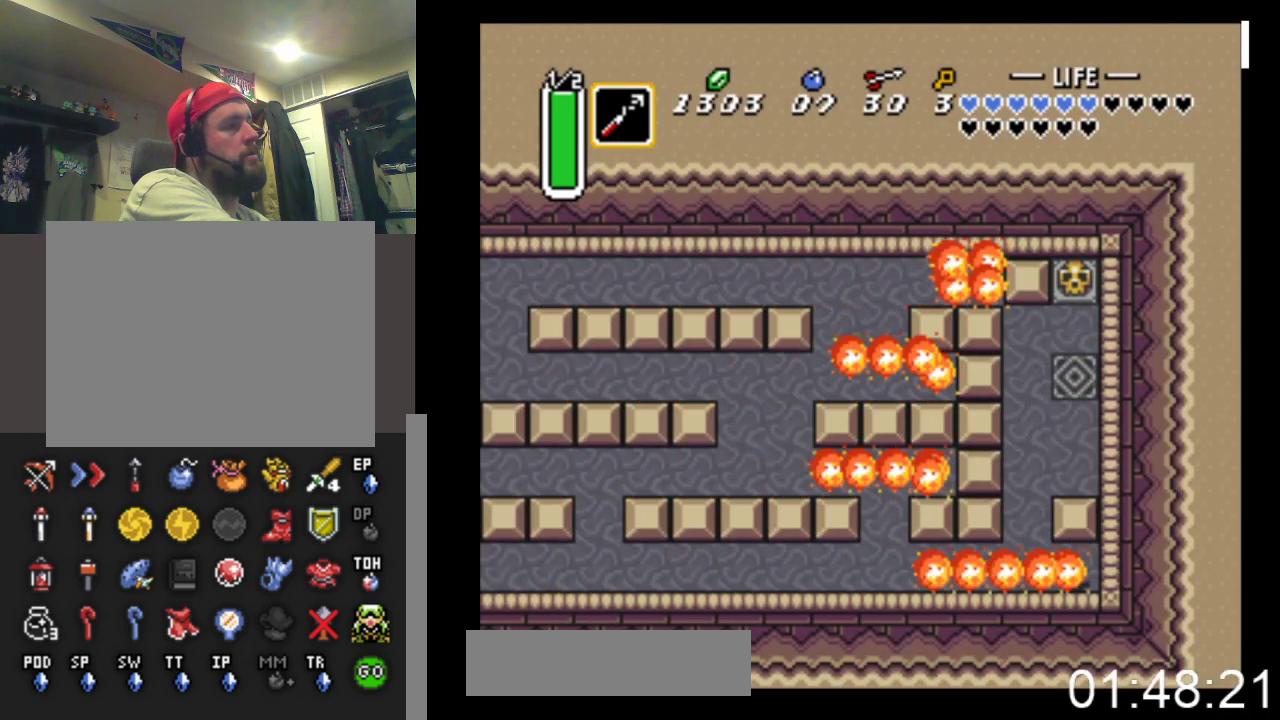
{"buttons": ["DPAD_LEFT"], "events": [[233, "DPAD_LEFT", "down"], [267, "B", "up"]]}
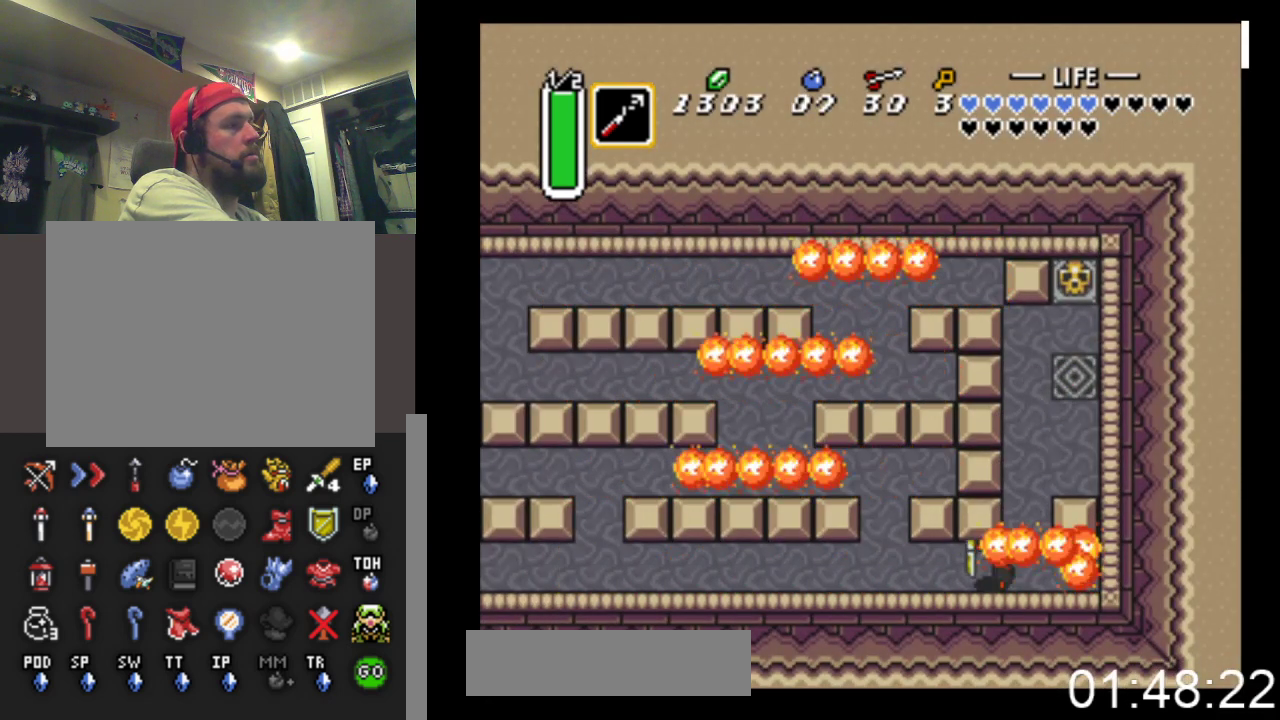
{"buttons": ["DPAD_UP"], "events": [[433, "DPAD_UP", "down"], [467, "DPAD_LEFT", "up"]]}